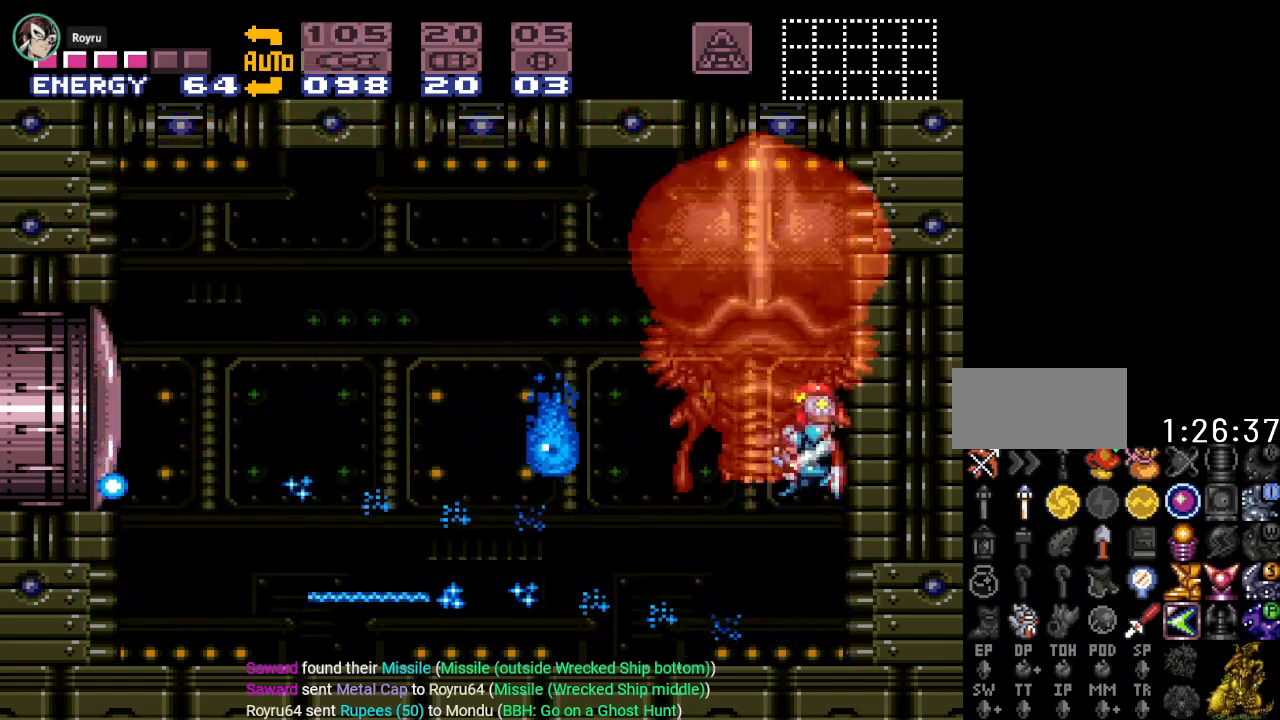
Gameplay with a controller (Nintendo layout); each line is a JSON object with the inputs held at the frame after it. "events" lists button and stick changes between this image and that frame as [ms after this image, input, new state], when the widget could be followed in between. Not read: L3 R3.
{"buttons": [], "events": [[66, "A", "up"], [183, "A", "down"], [283, "A", "up"]]}
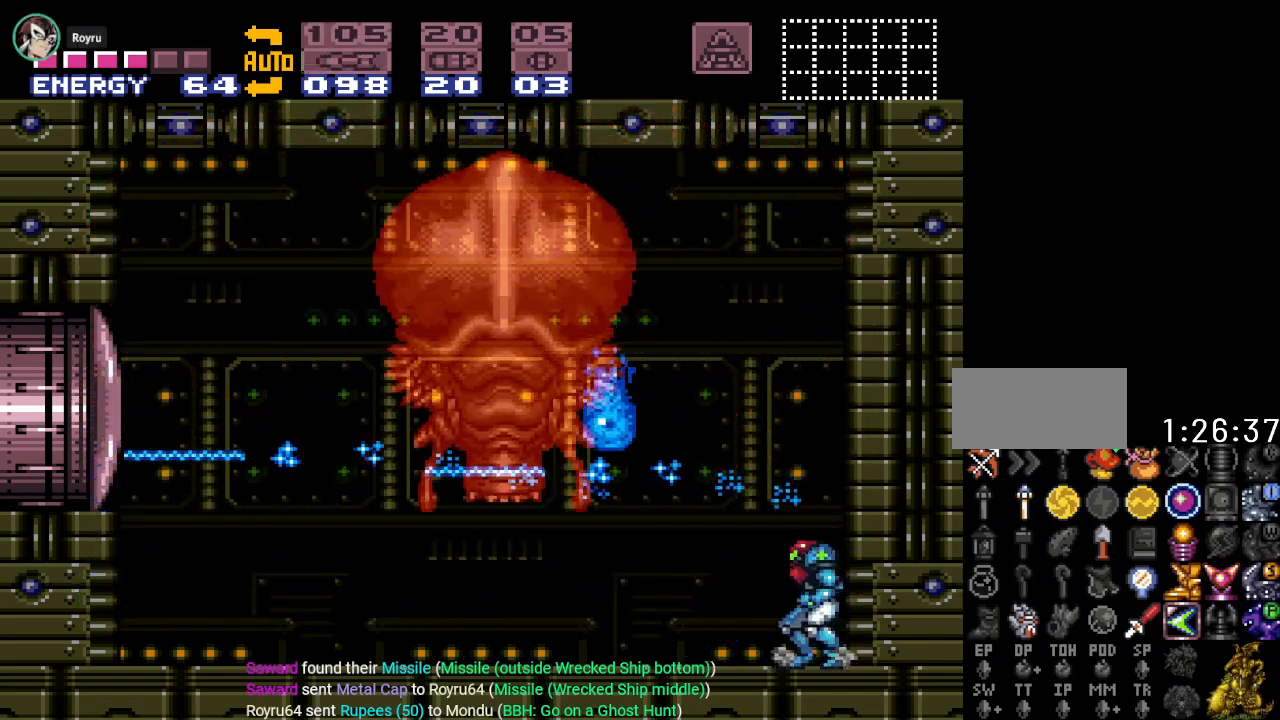
{"buttons": [], "events": [[167, "R1", "down"], [200, "A", "down"], [351, "A", "up"], [467, "R1", "up"]]}
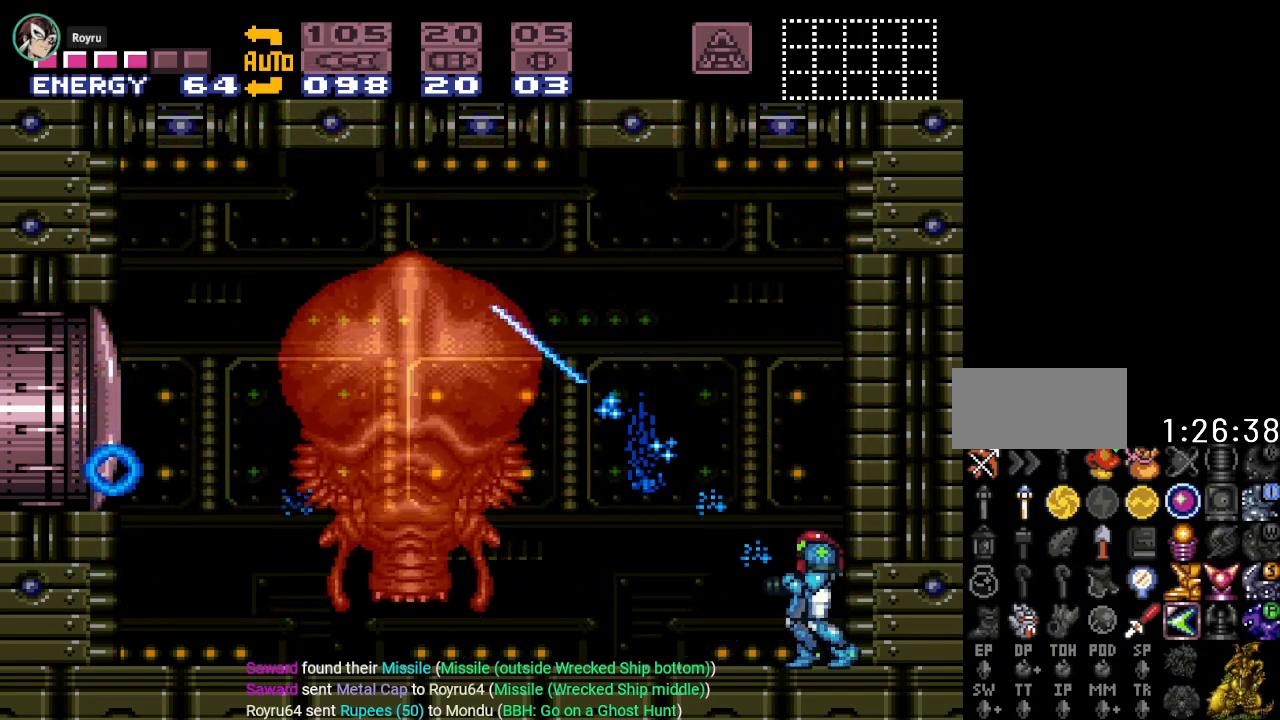
{"buttons": ["B", "Y", "DPAD_LEFT"], "events": [[167, "DPAD_LEFT", "down"], [217, "Y", "down"], [367, "B", "down"]]}
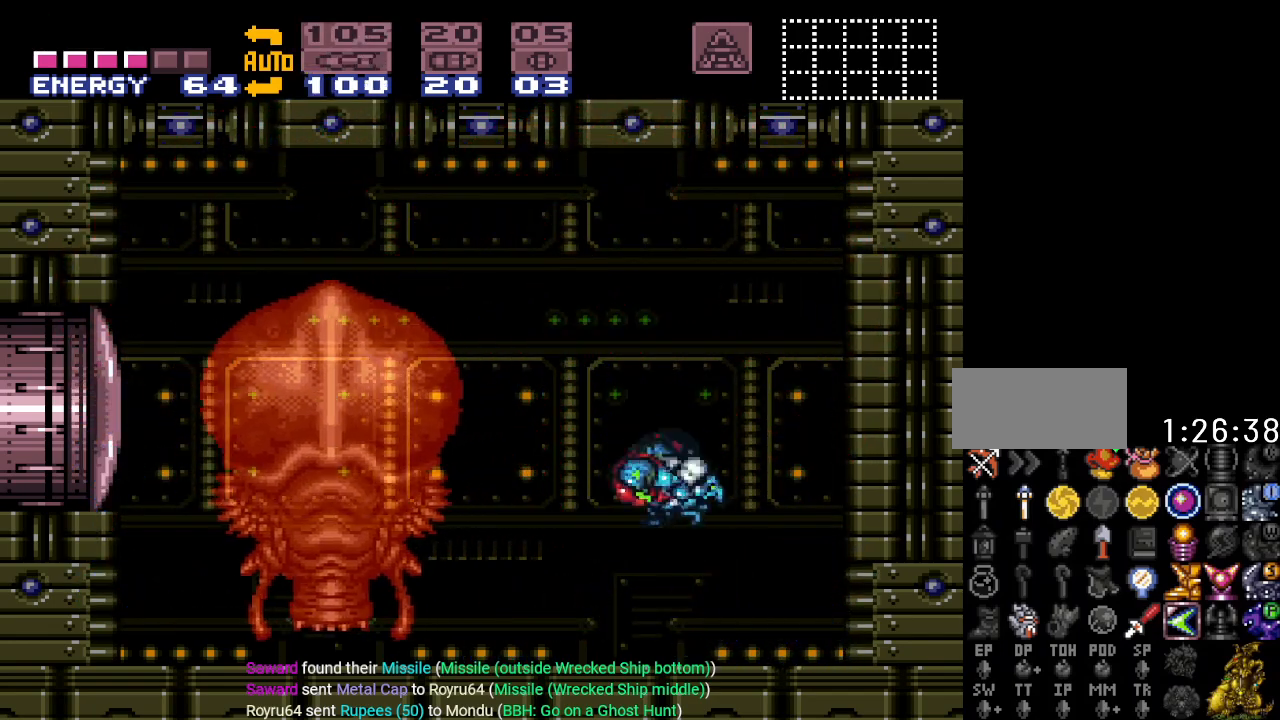
{"buttons": ["Y"], "events": [[217, "B", "up"], [467, "DPAD_LEFT", "up"]]}
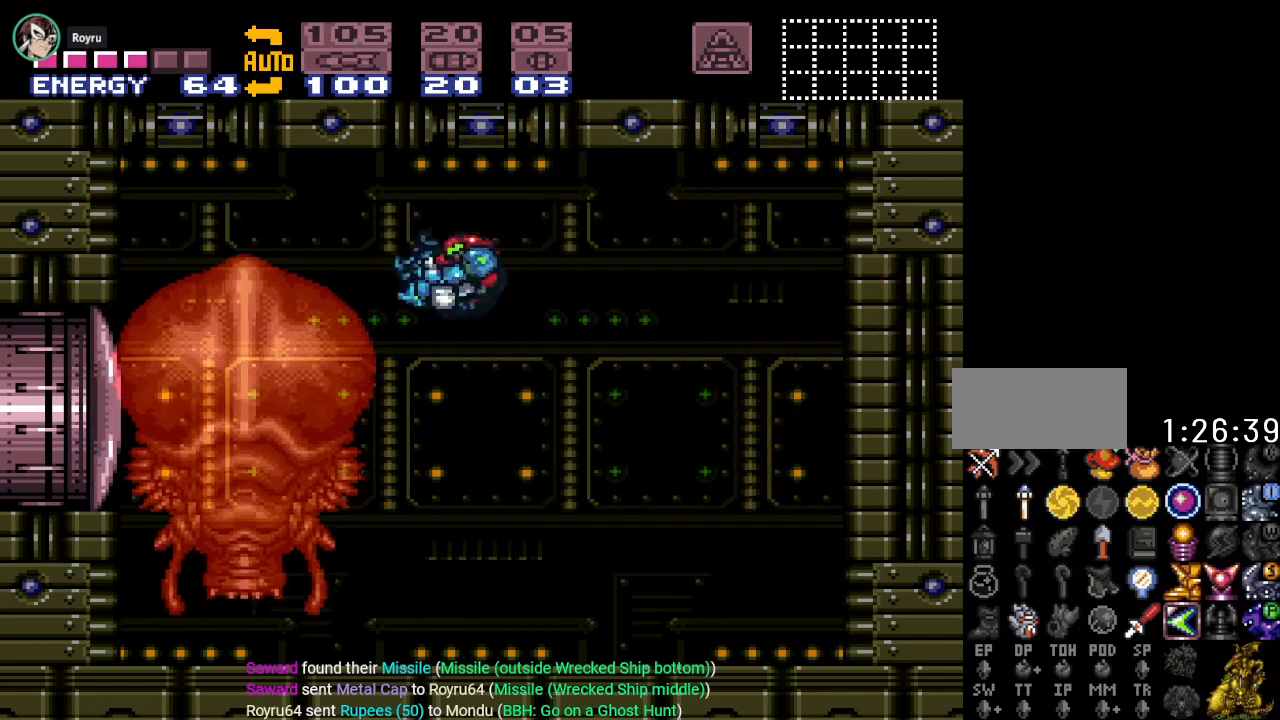
{"buttons": ["Y"], "events": []}
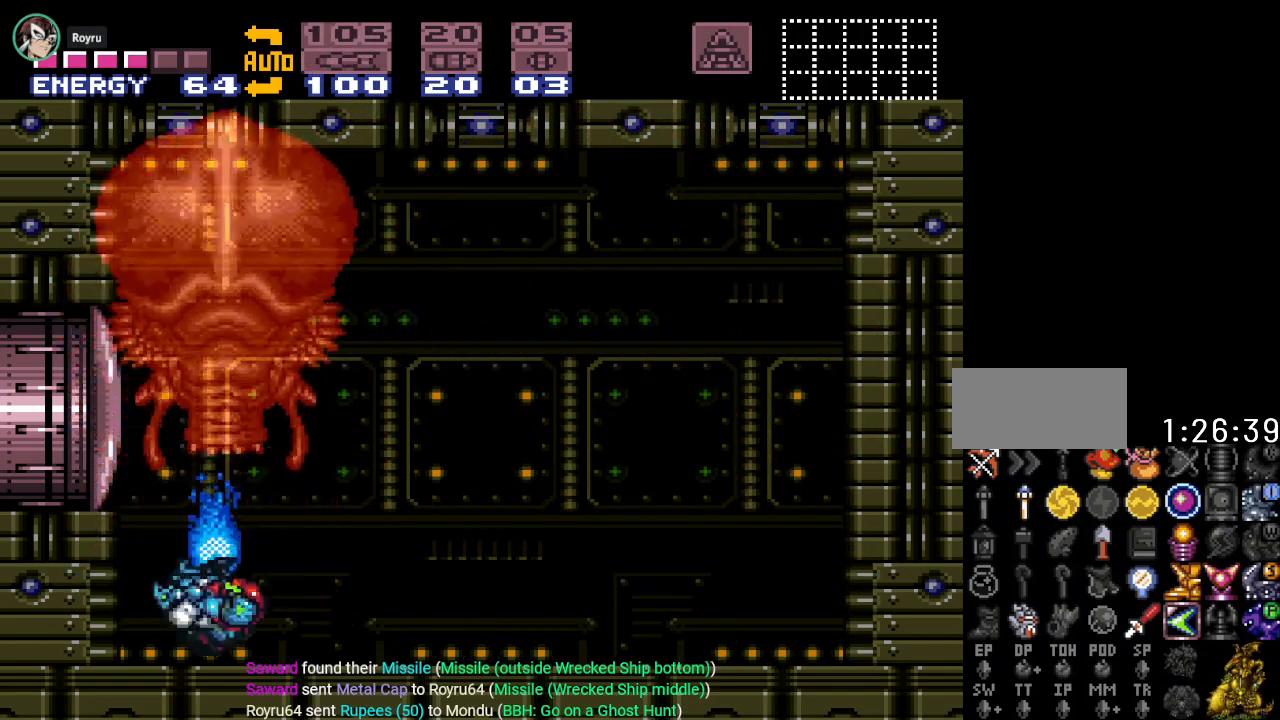
{"buttons": [], "events": [[34, "DPAD_LEFT", "down"], [150, "Y", "up"], [317, "DPAD_LEFT", "up"], [384, "DPAD_RIGHT", "down"], [501, "DPAD_RIGHT", "up"]]}
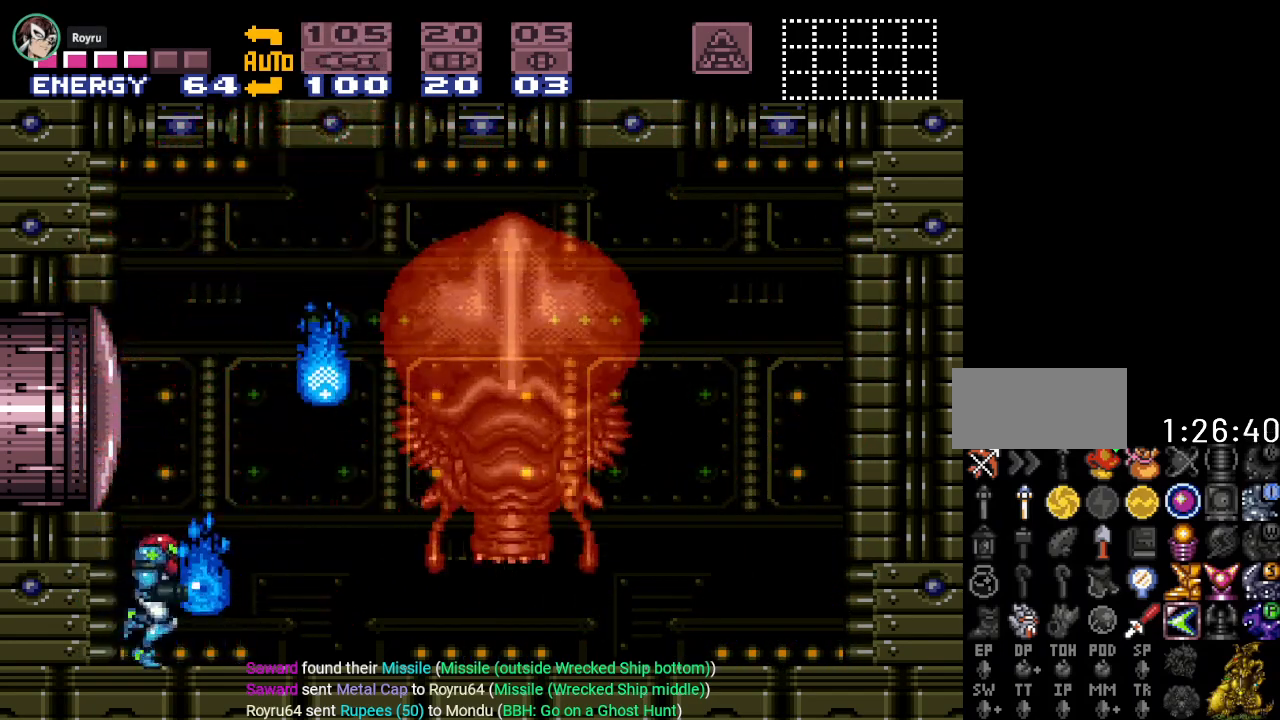
{"buttons": ["R1"], "events": [[66, "R1", "down"], [133, "A", "down"], [250, "A", "up"]]}
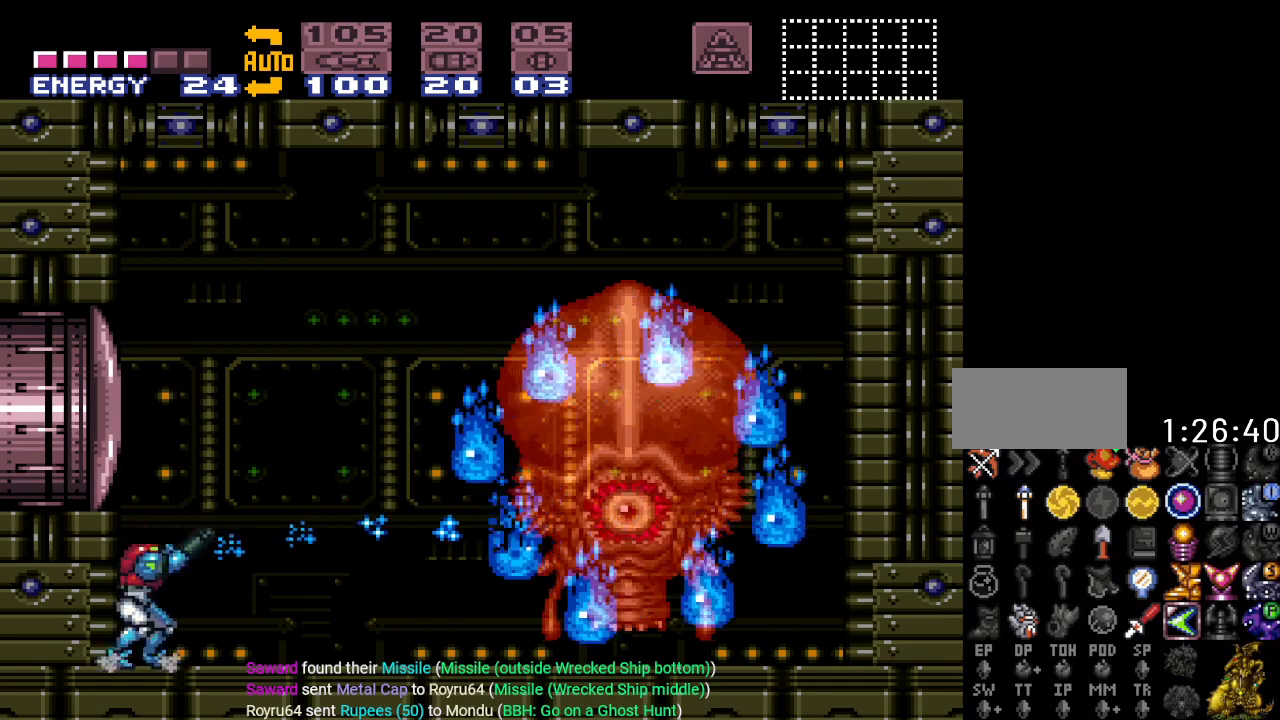
{"buttons": [], "events": [[34, "R1", "up"], [217, "B", "down"], [250, "SELECT", "down"], [351, "A", "down"], [351, "SELECT", "up"], [367, "B", "up"], [501, "A", "up"]]}
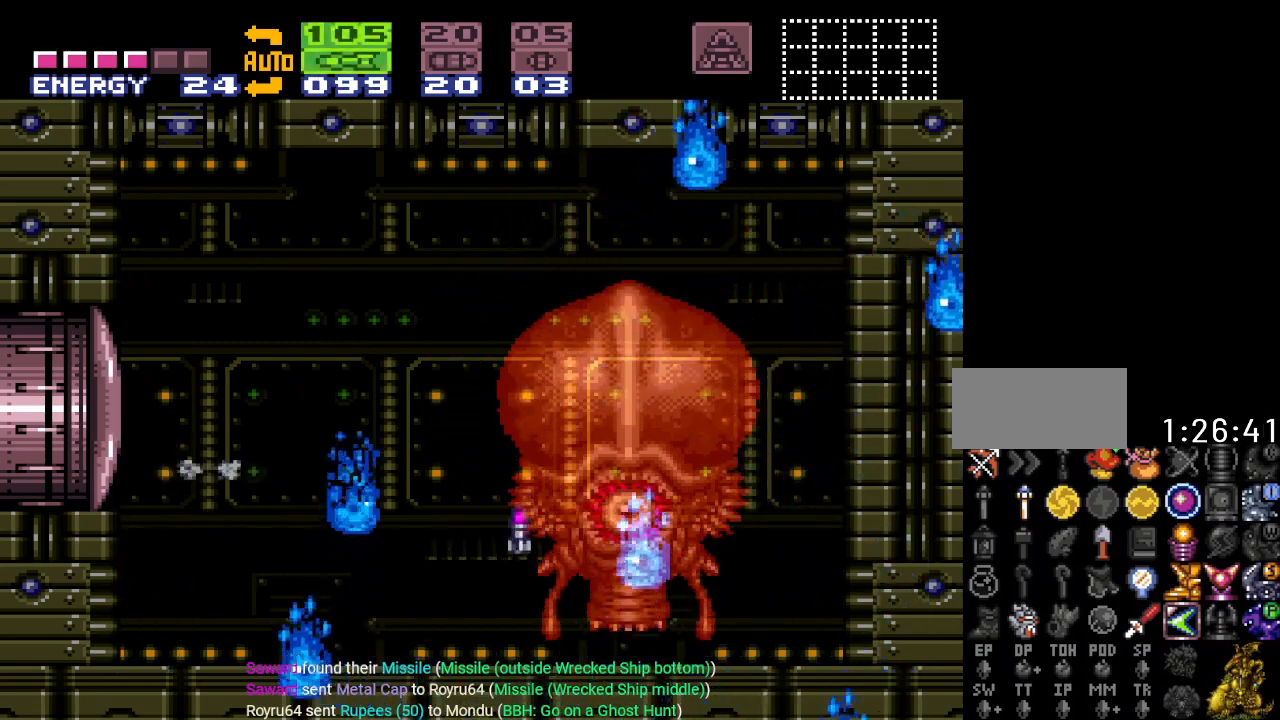
{"buttons": [], "events": [[33, "DPAD_RIGHT", "down"], [83, "A", "down"], [183, "A", "up"], [250, "A", "down"], [367, "A", "up"], [434, "DPAD_RIGHT", "up"]]}
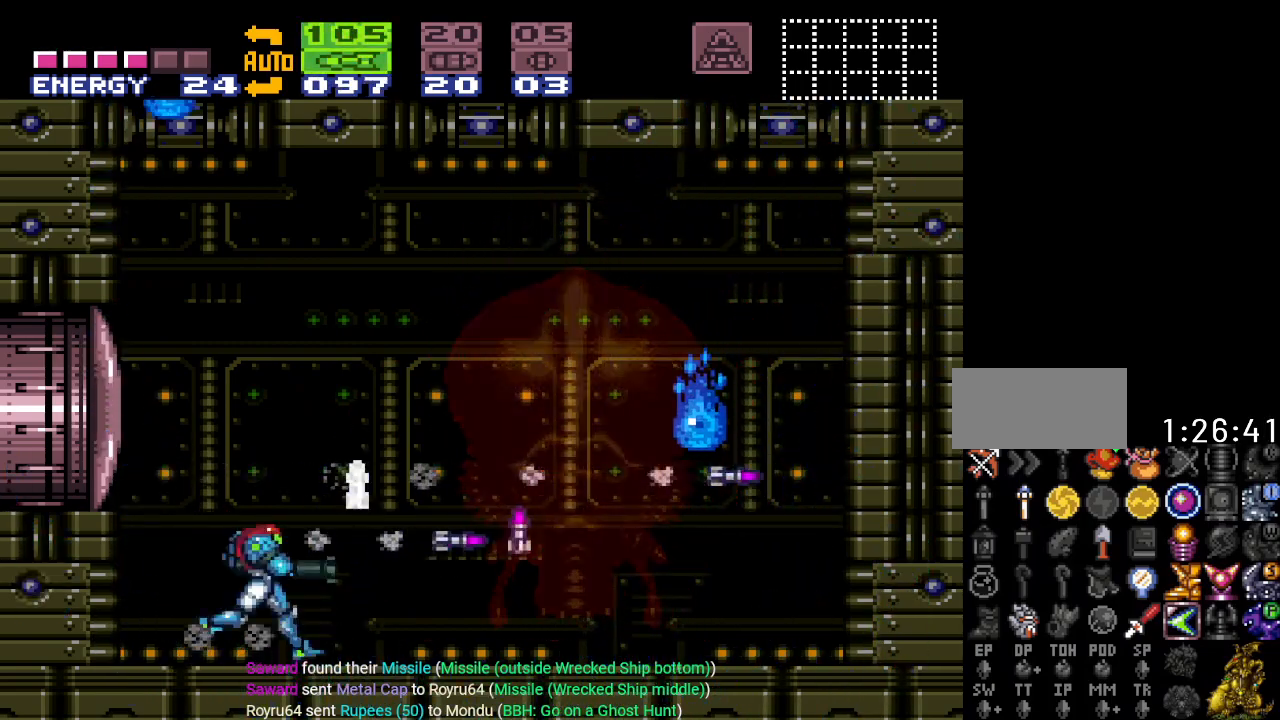
{"buttons": ["DPAD_RIGHT"], "events": [[34, "B", "down"], [184, "A", "down"], [184, "B", "up"], [184, "DPAD_RIGHT", "down"], [334, "A", "up"]]}
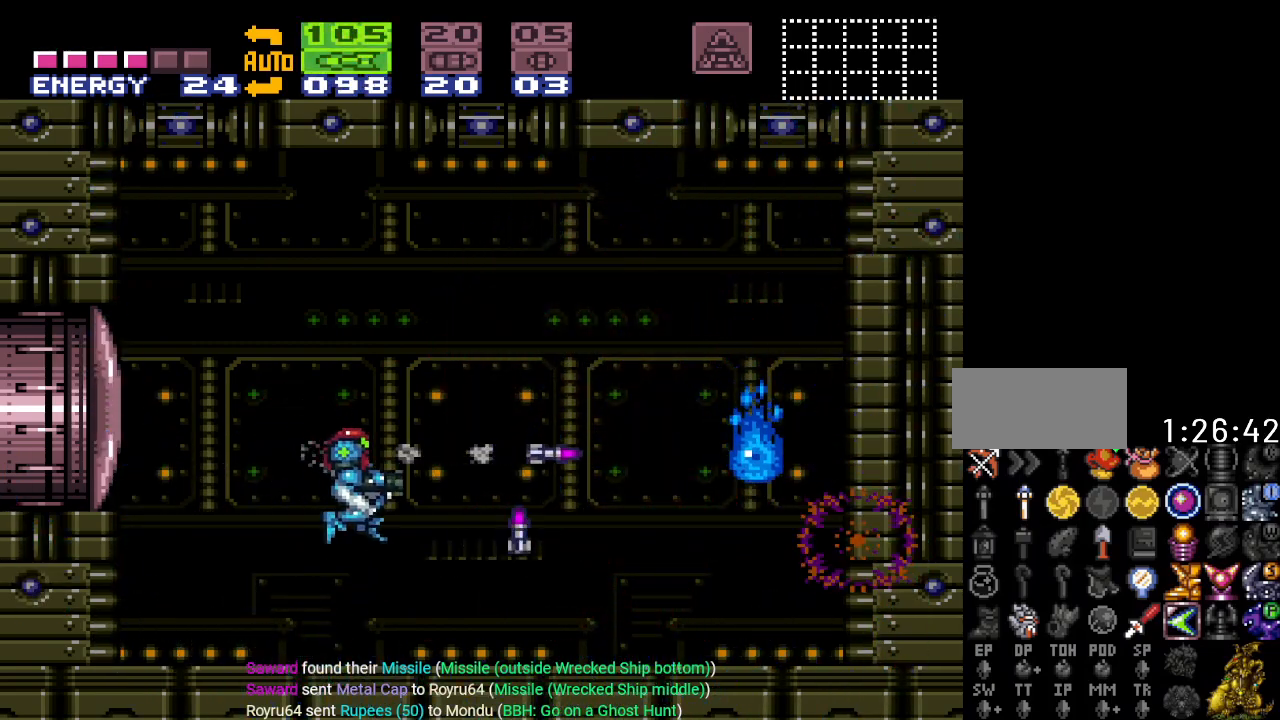
{"buttons": [], "events": [[467, "DPAD_RIGHT", "up"]]}
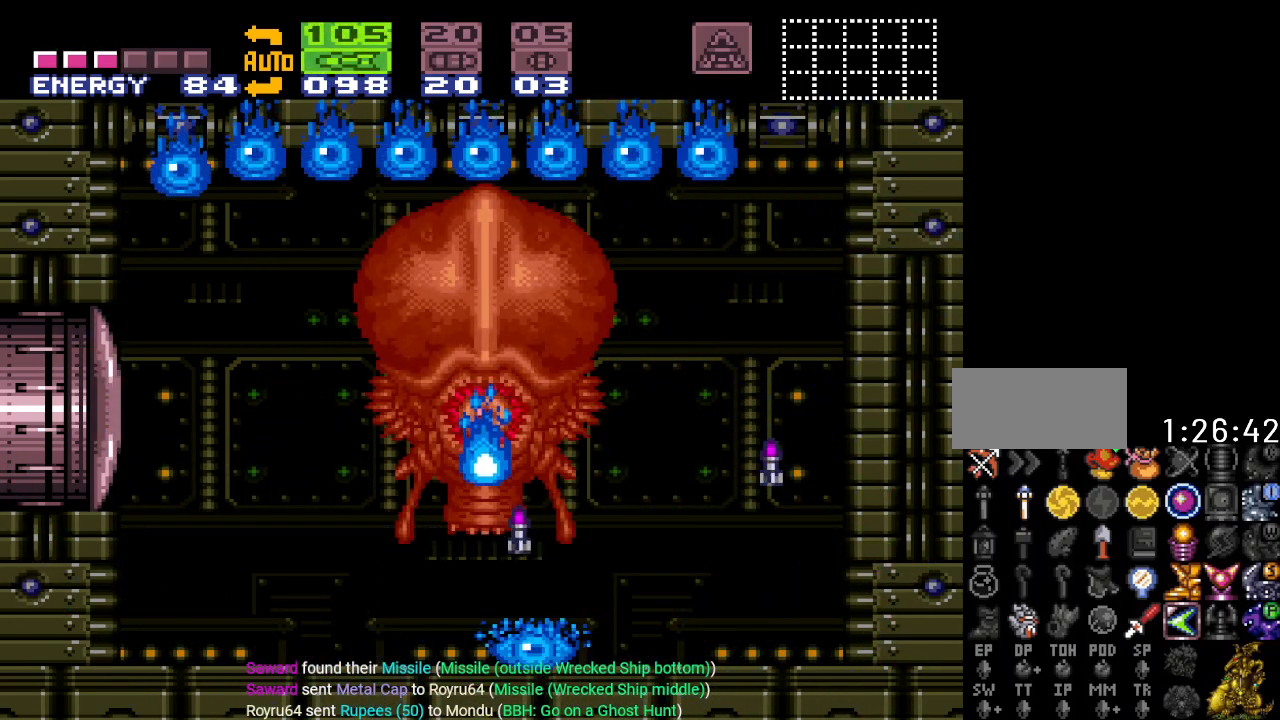
{"buttons": ["A", "R1"], "events": [[34, "DPAD_LEFT", "down"], [150, "DPAD_LEFT", "up"], [217, "R1", "down"], [250, "DPAD_RIGHT", "down"], [367, "B", "down"], [367, "DPAD_RIGHT", "up"], [467, "A", "down"], [501, "B", "up"]]}
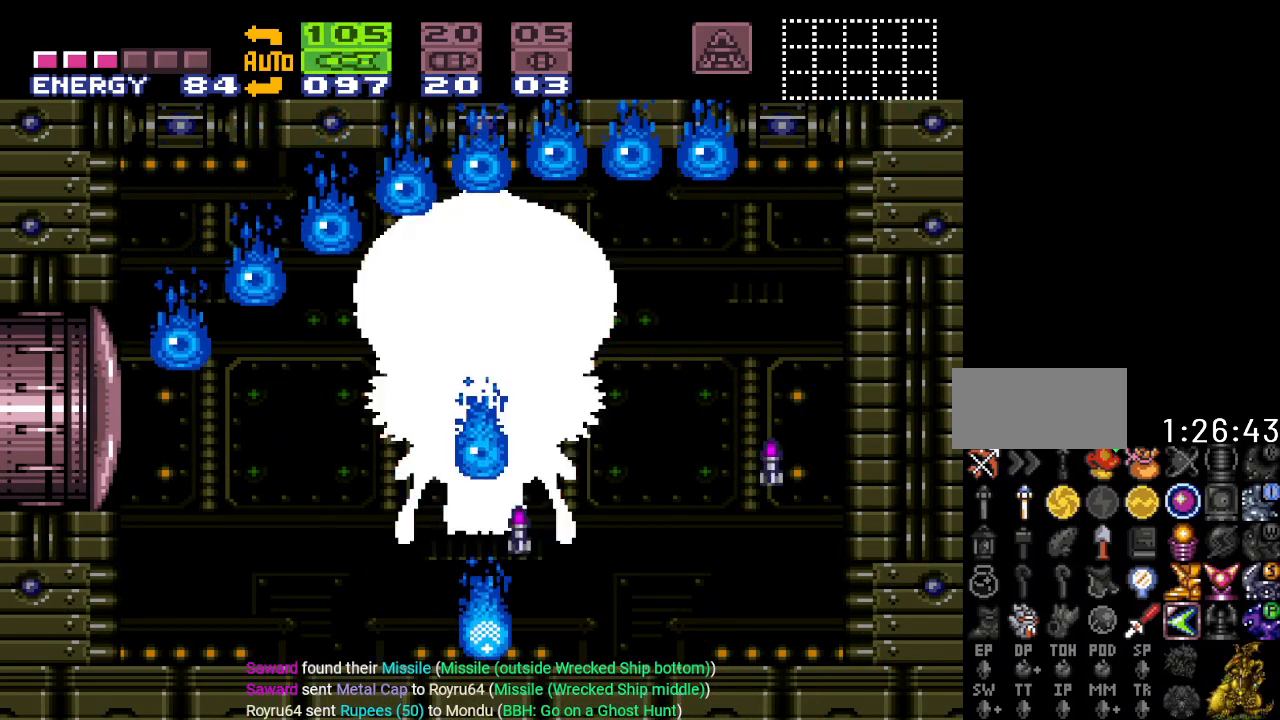
{"buttons": ["A", "R1", "DPAD_RIGHT"], "events": [[117, "A", "up"], [250, "A", "down"], [367, "A", "up"], [467, "A", "down"], [500, "DPAD_RIGHT", "down"]]}
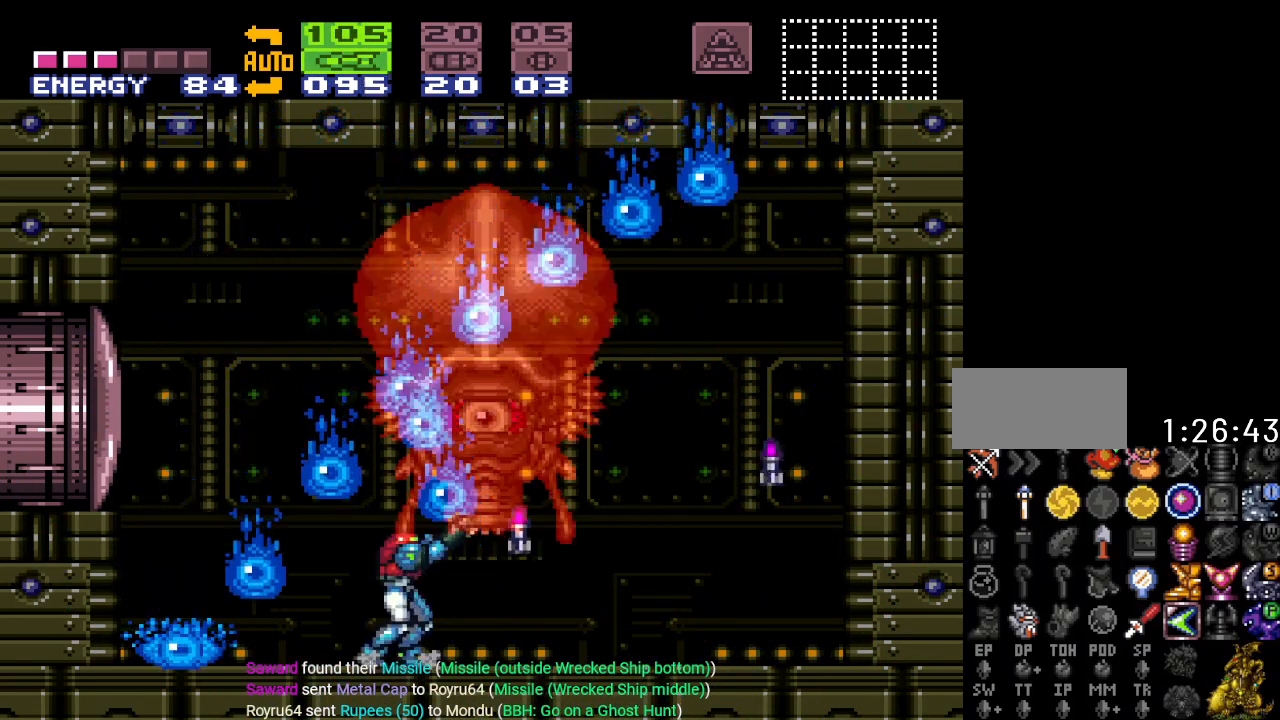
{"buttons": ["R1"], "events": [[84, "A", "up"], [150, "A", "down"], [184, "DPAD_RIGHT", "up"], [267, "A", "up"], [367, "A", "down"], [501, "A", "up"]]}
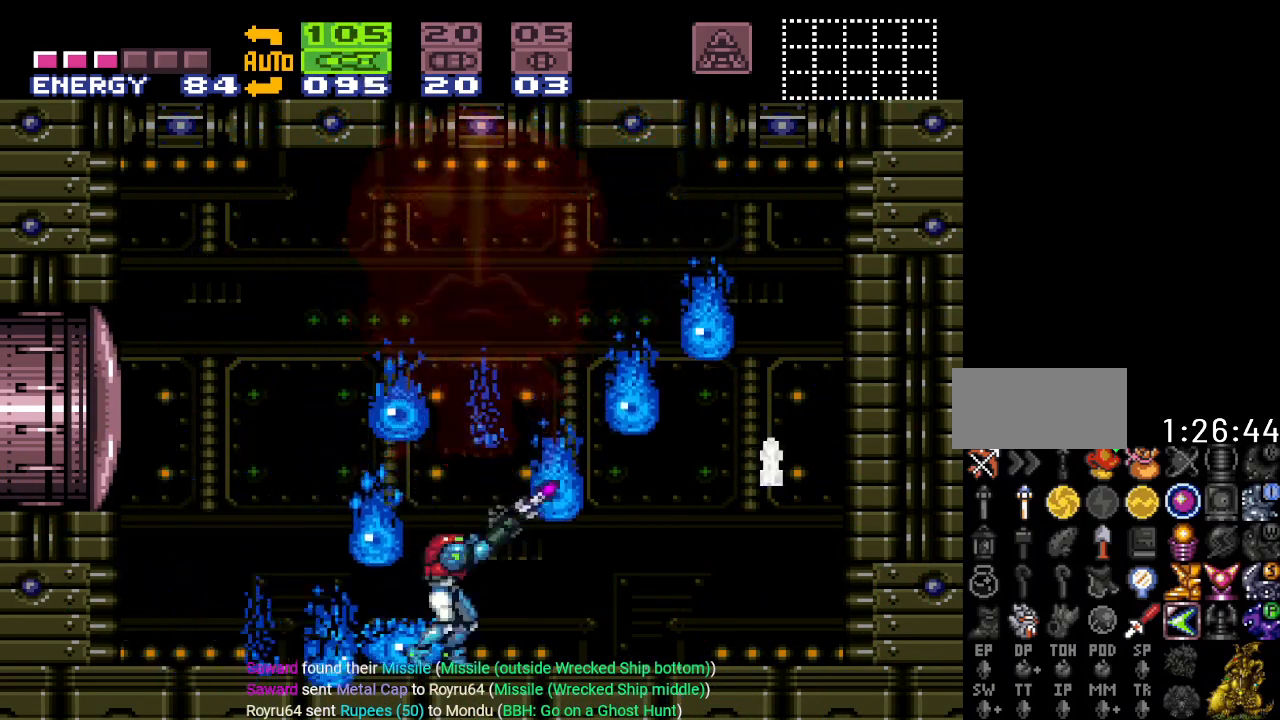
{"buttons": [], "events": [[66, "R1", "up"], [300, "SELECT", "down"], [434, "SELECT", "up"]]}
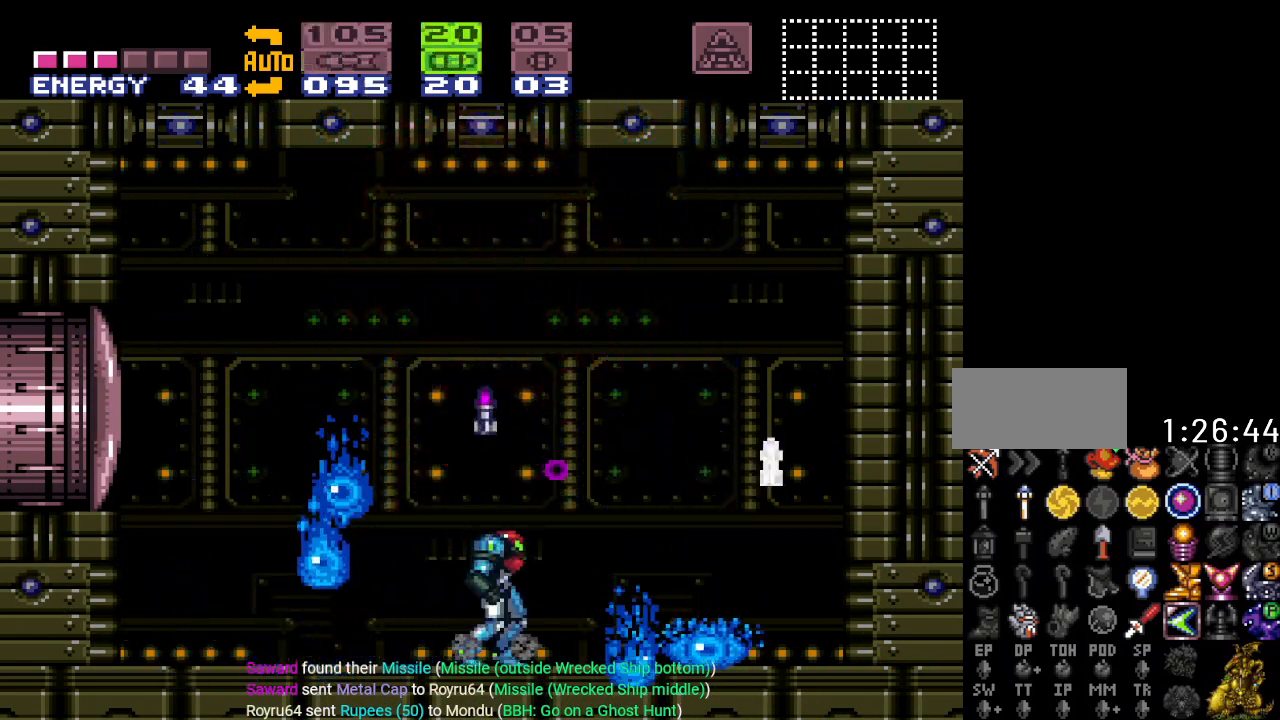
{"buttons": ["B", "Y", "DPAD_RIGHT"], "events": [[34, "Y", "down"], [184, "DPAD_RIGHT", "down"], [284, "B", "down"]]}
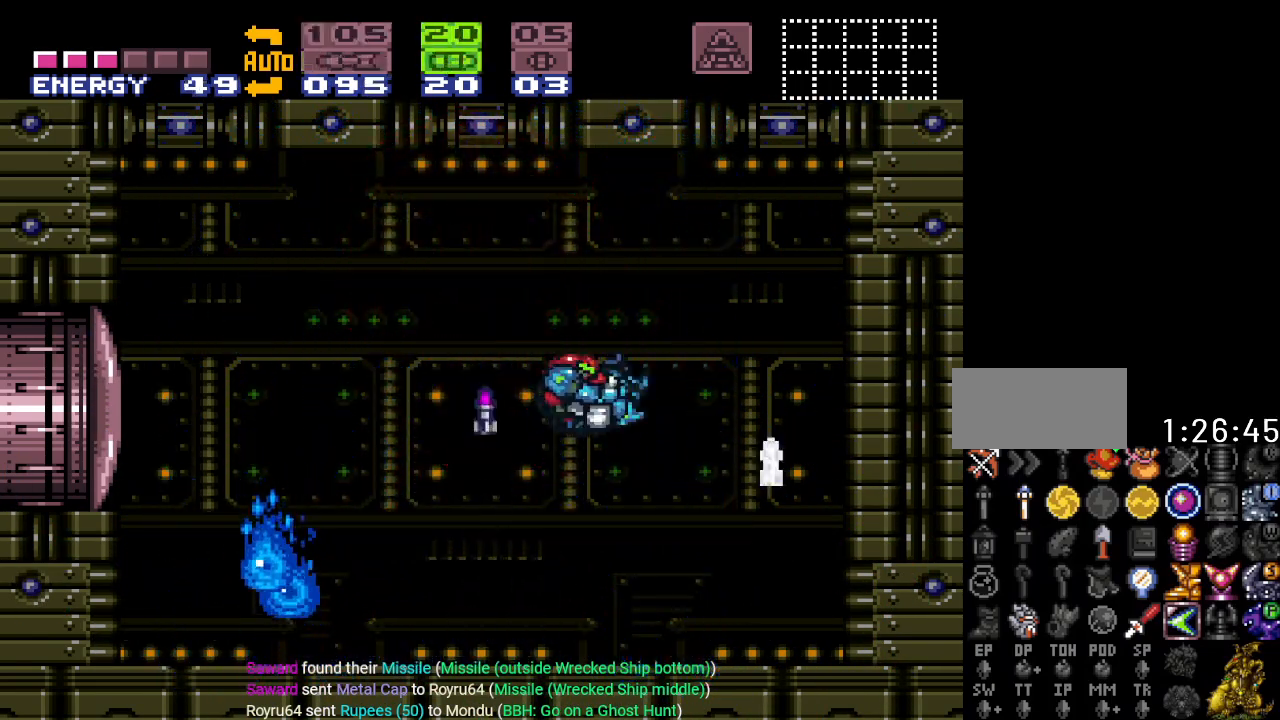
{"buttons": ["Y", "DPAD_LEFT"], "events": [[16, "B", "up"], [150, "DPAD_RIGHT", "up"], [400, "DPAD_LEFT", "down"]]}
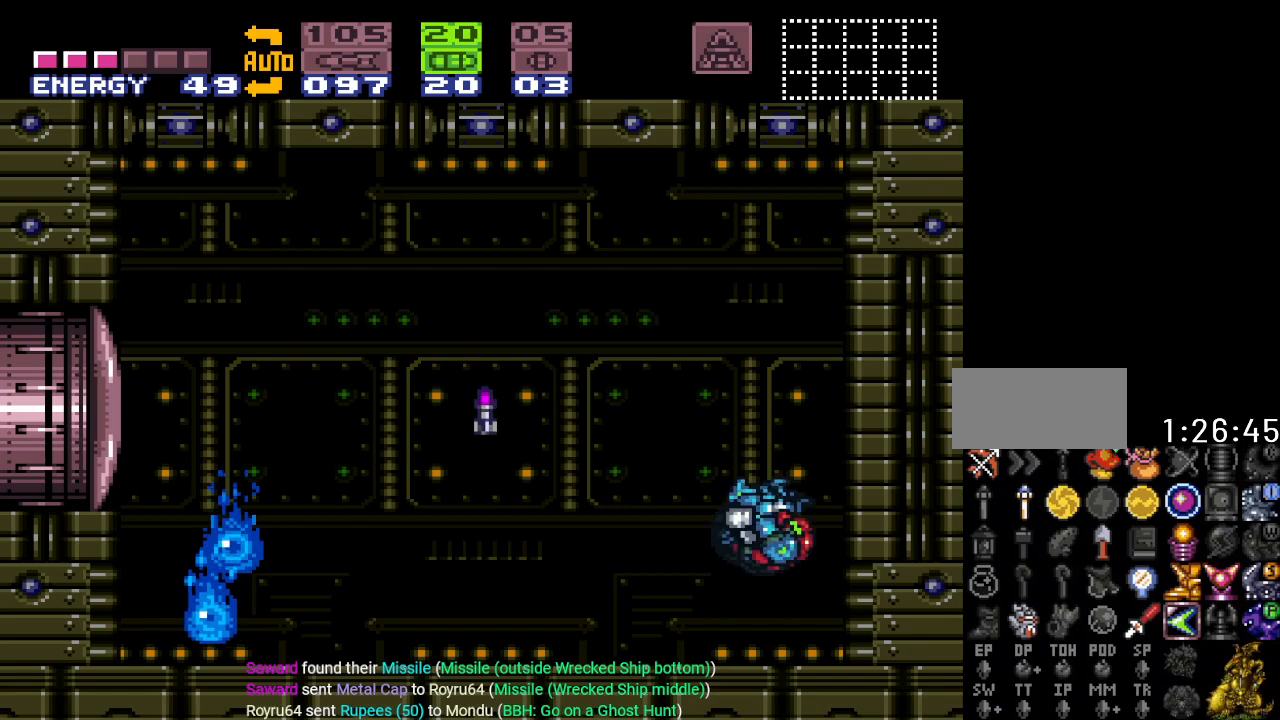
{"buttons": ["B", "Y", "DPAD_LEFT"], "events": [[434, "B", "down"]]}
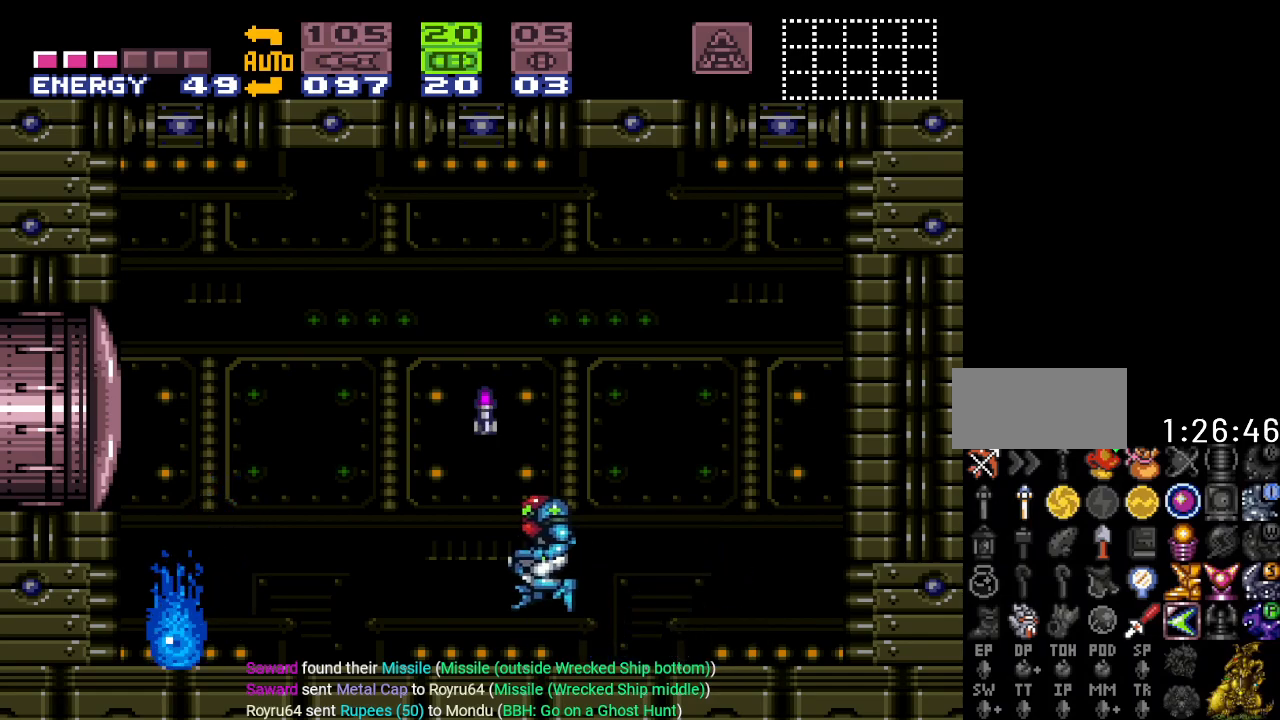
{"buttons": ["Y"], "events": [[183, "DPAD_LEFT", "up"], [333, "B", "up"]]}
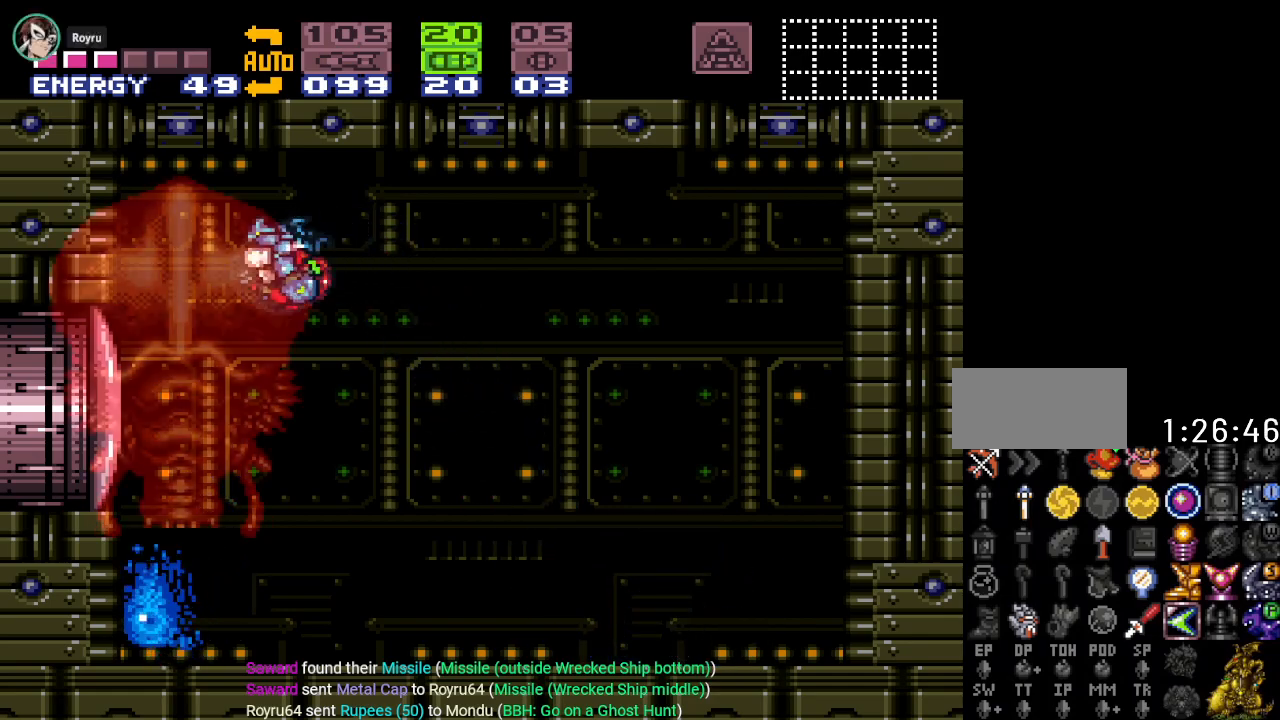
{"buttons": ["Y"], "events": []}
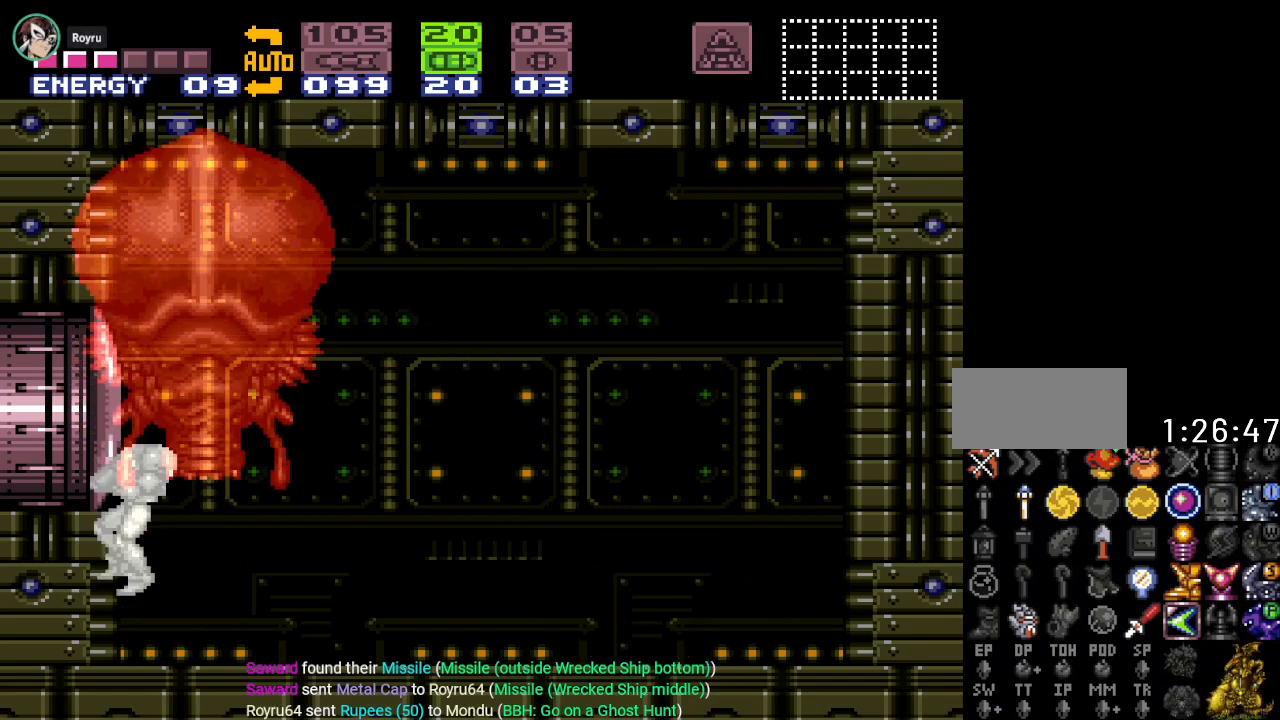
{"buttons": ["DPAD_RIGHT"], "events": [[150, "DPAD_RIGHT", "down"], [400, "Y", "up"]]}
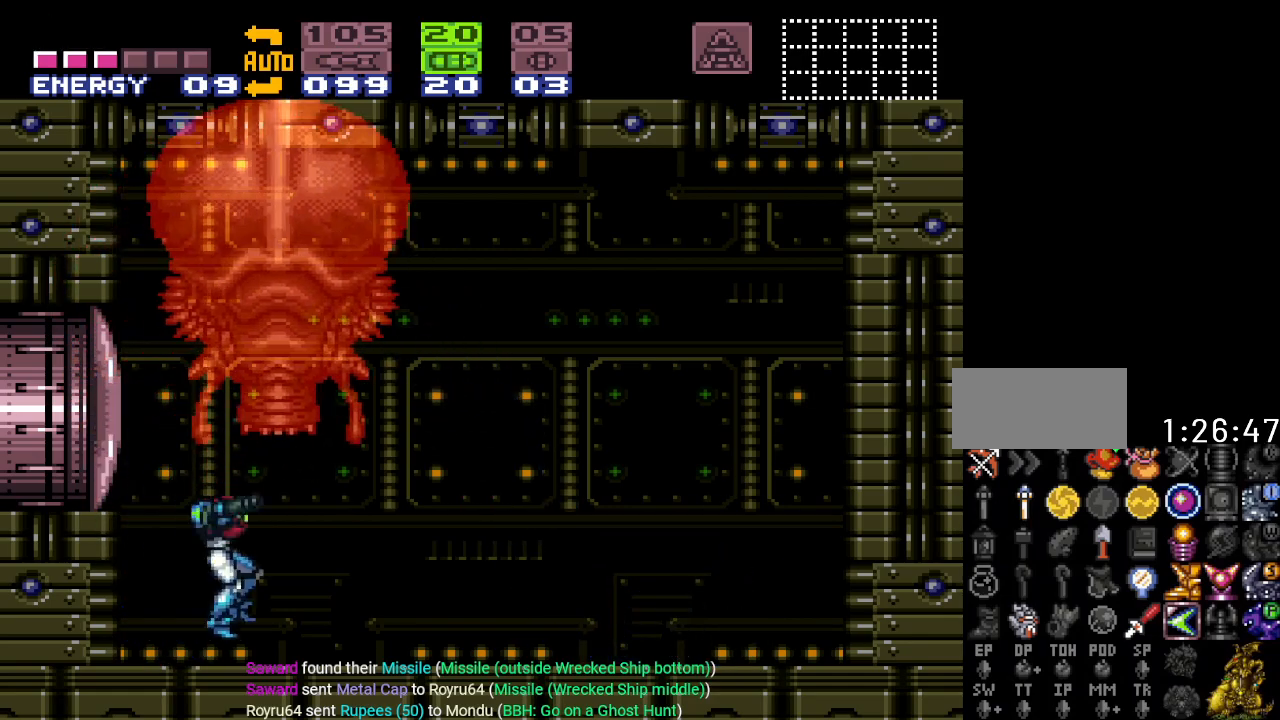
{"buttons": ["B"], "events": [[200, "DPAD_RIGHT", "up"], [401, "B", "down"]]}
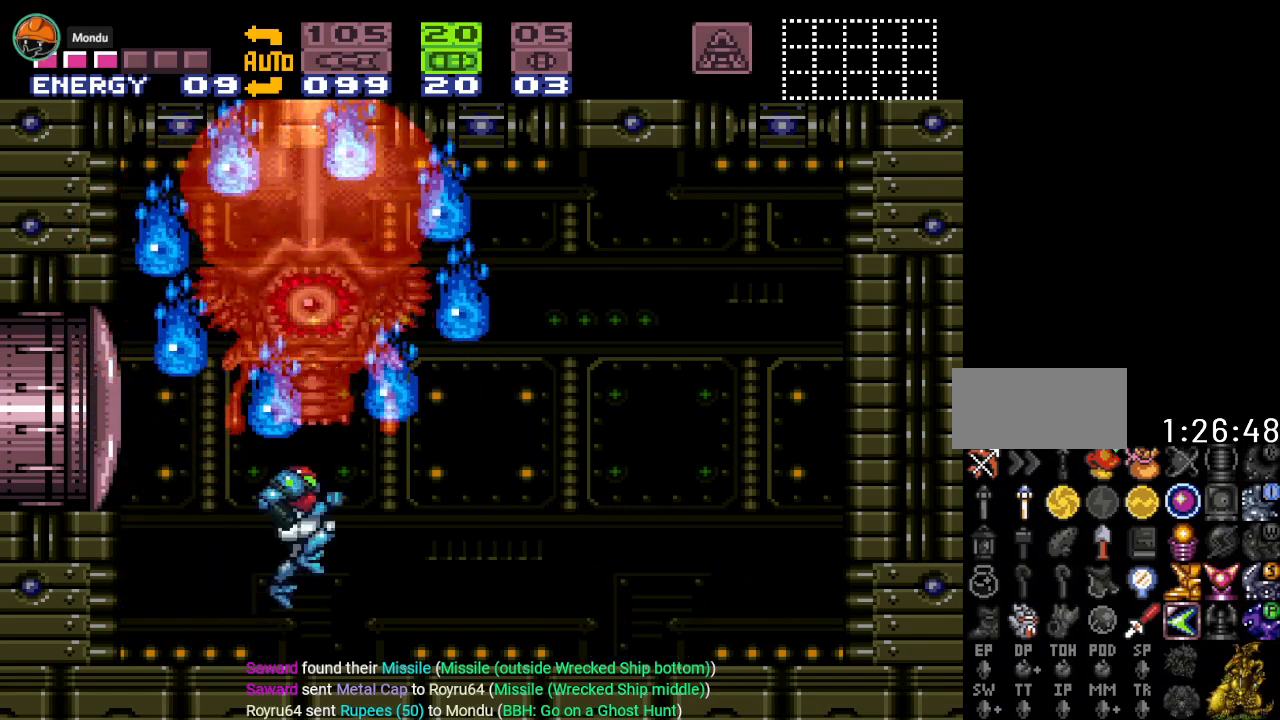
{"buttons": ["DPAD_UP"], "events": [[150, "DPAD_UP", "down"], [183, "B", "up"], [217, "A", "down"], [350, "A", "up"]]}
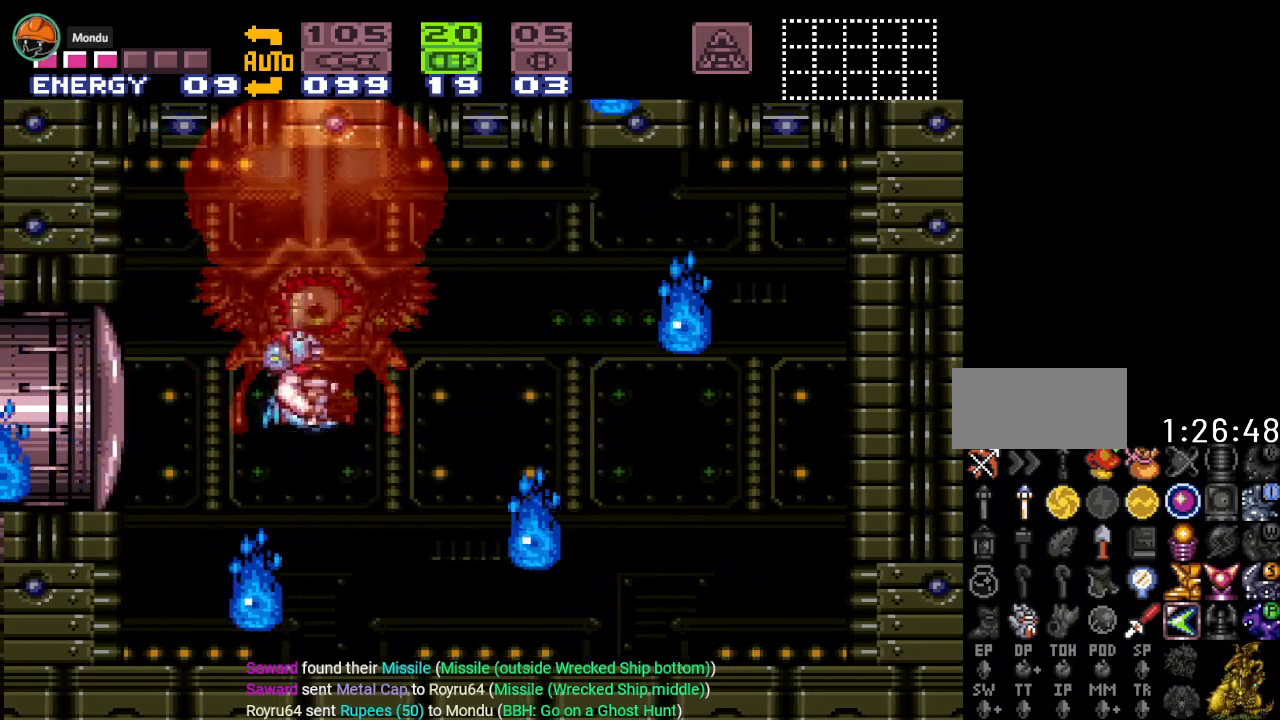
{"buttons": [], "events": [[84, "DPAD_UP", "up"]]}
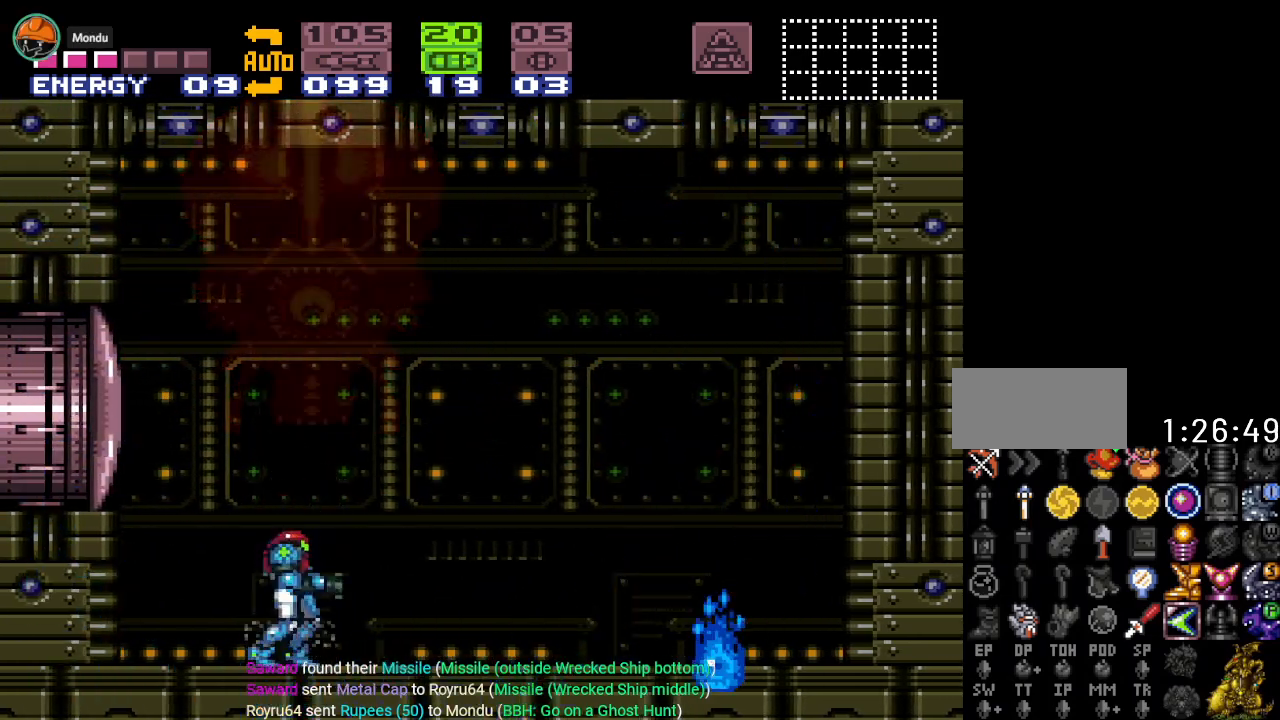
{"buttons": [], "events": [[333, "X", "down"], [467, "X", "up"]]}
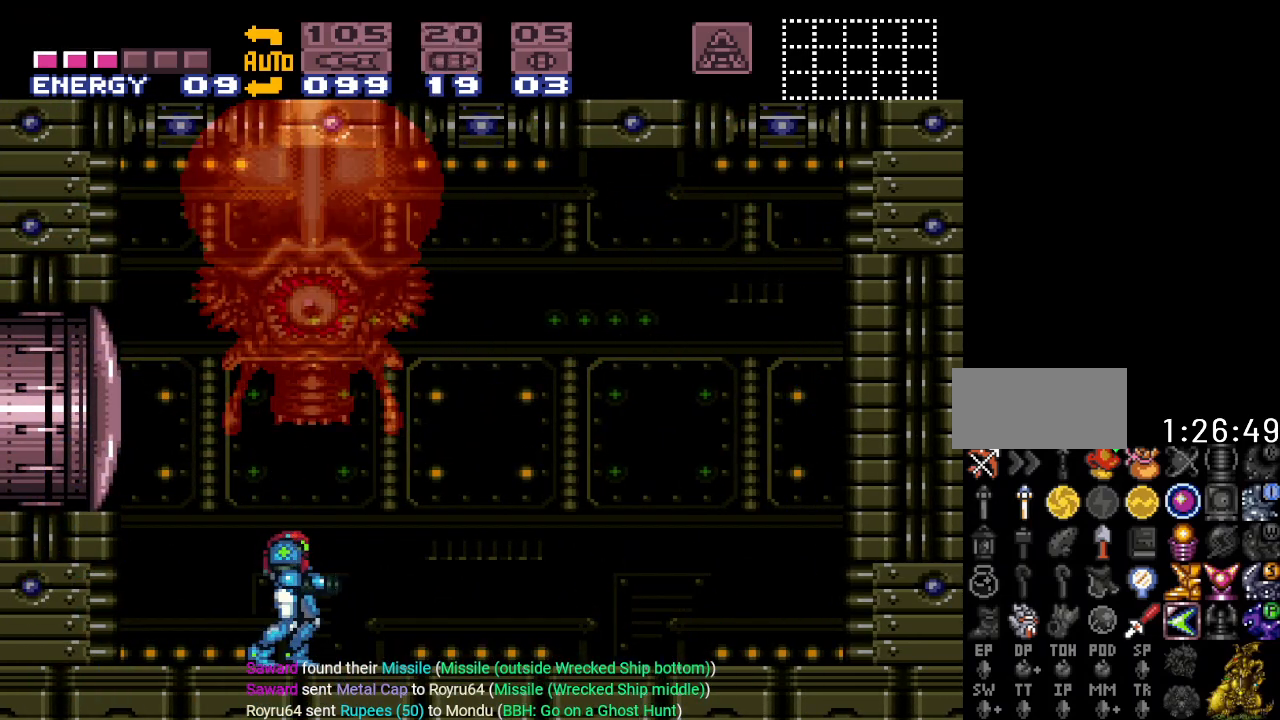
{"buttons": [], "events": []}
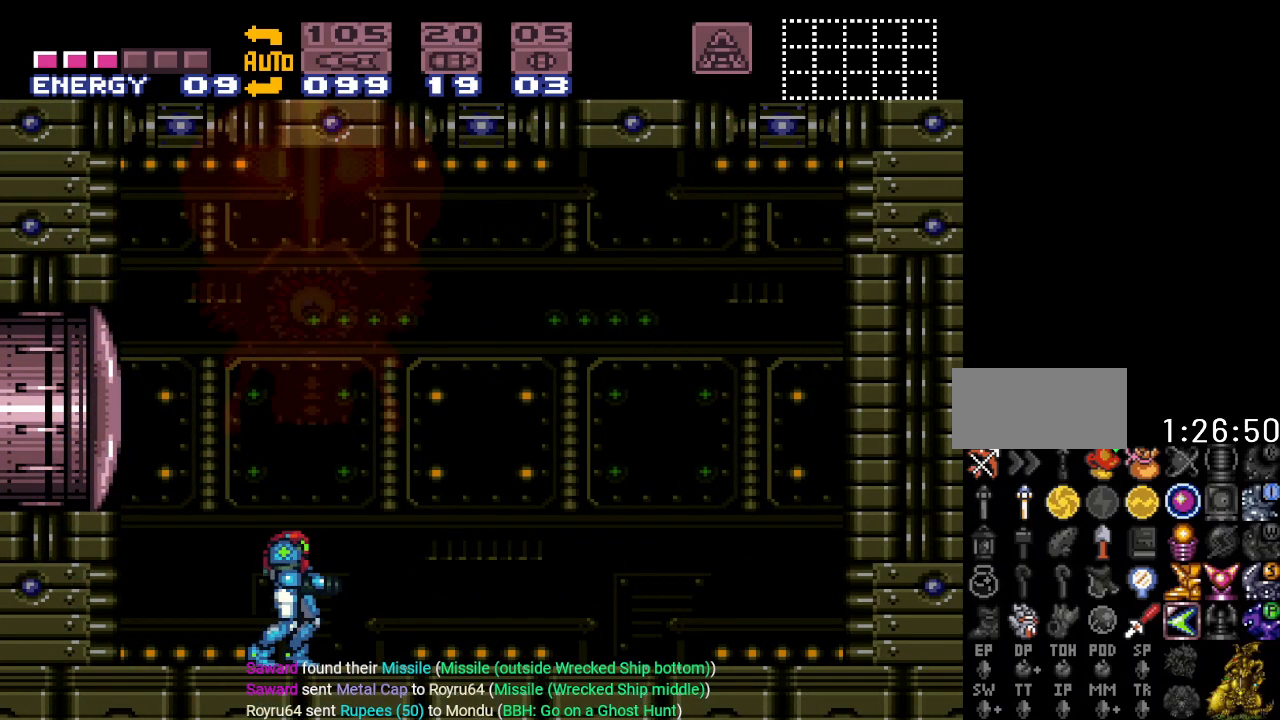
{"buttons": [], "events": []}
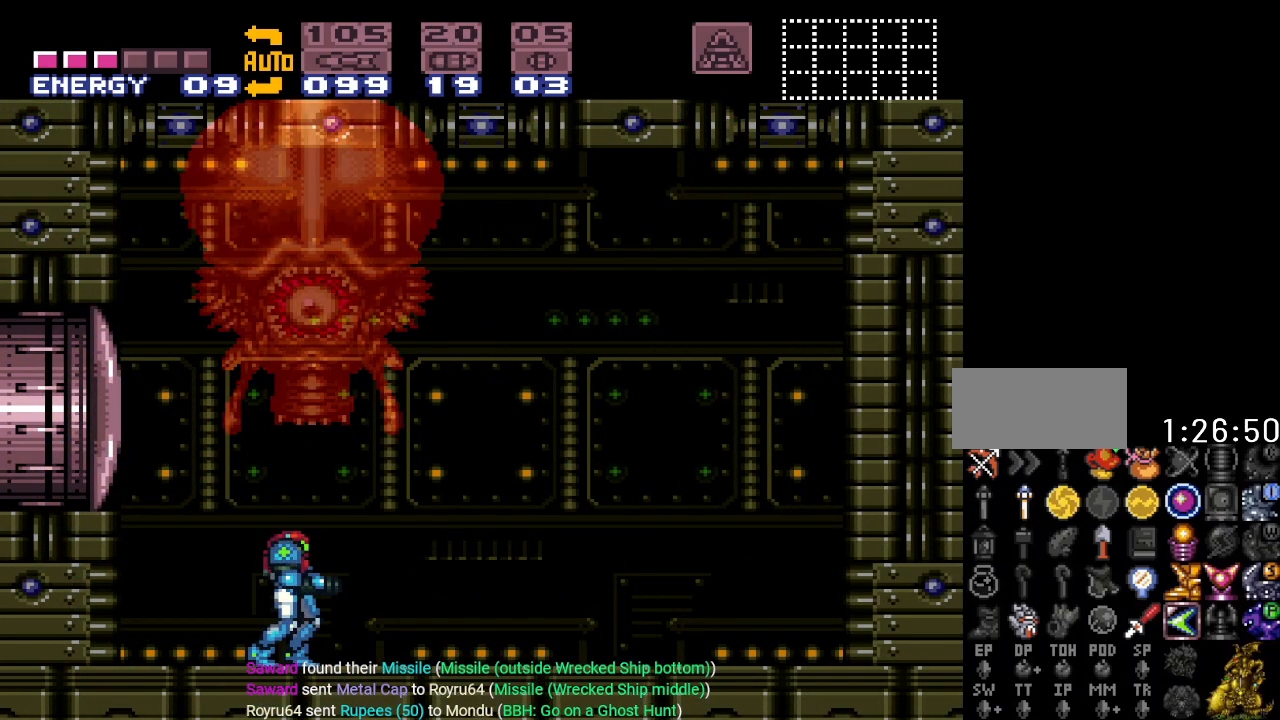
{"buttons": [], "events": []}
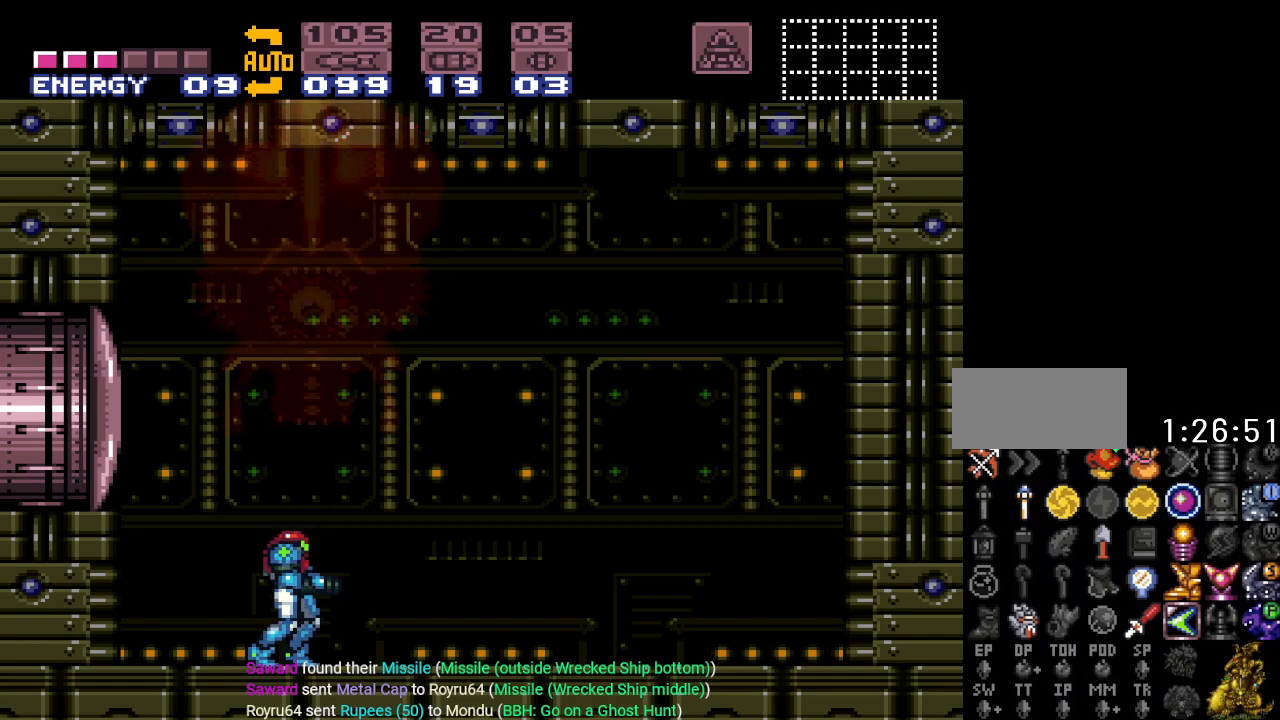
{"buttons": [], "events": []}
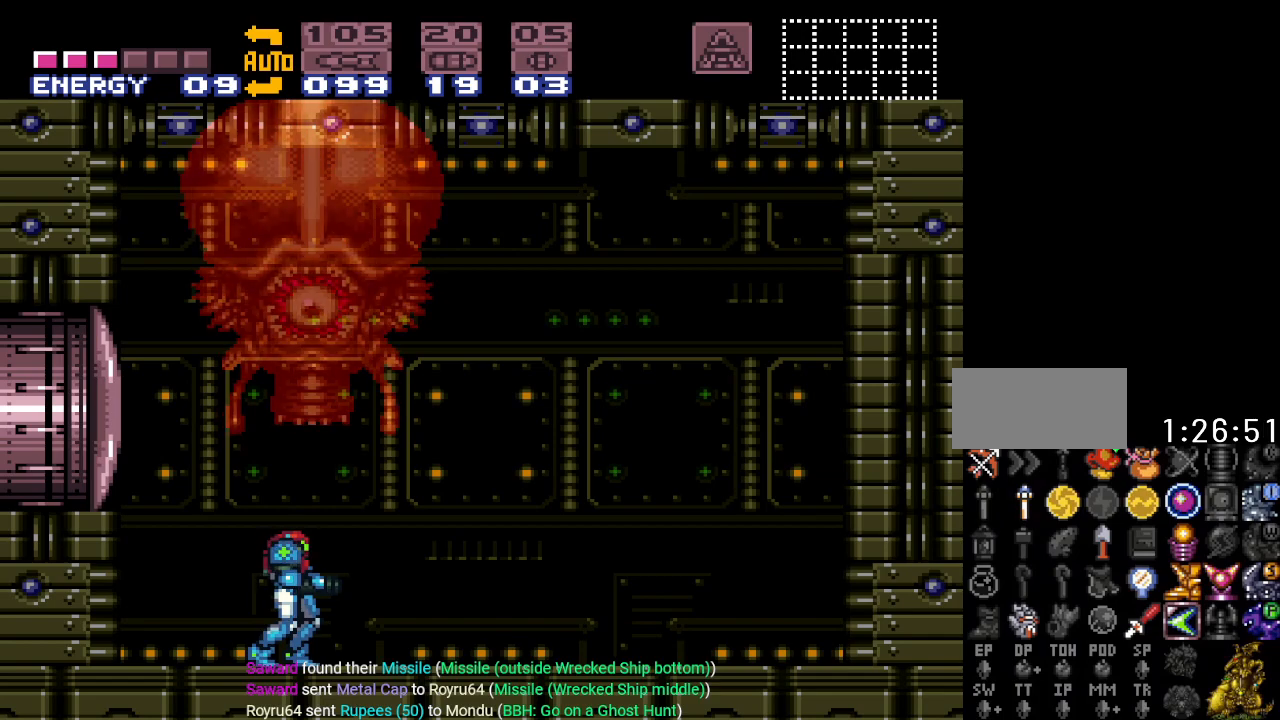
{"buttons": [], "events": []}